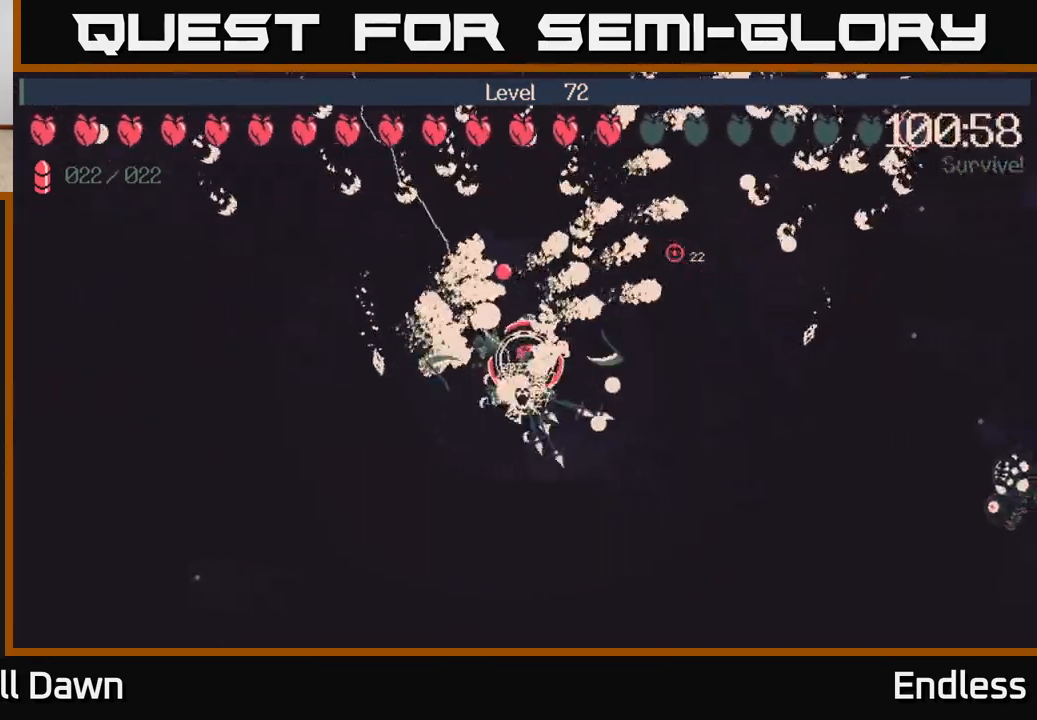
Gameplay with a controller (Xbox layout); each line is a JSON object with the inputs held at the frame after it. "events" lists button and stick changes between this image and that frame as [ms after this image, input, new state], when the widget could be followed in between.
{"buttons": [], "left_stick": "right", "right_stick": "center", "events": [[133, "left_stick", "right"], [233, "left_stick", "center"], [400, "left_stick", "right"]]}
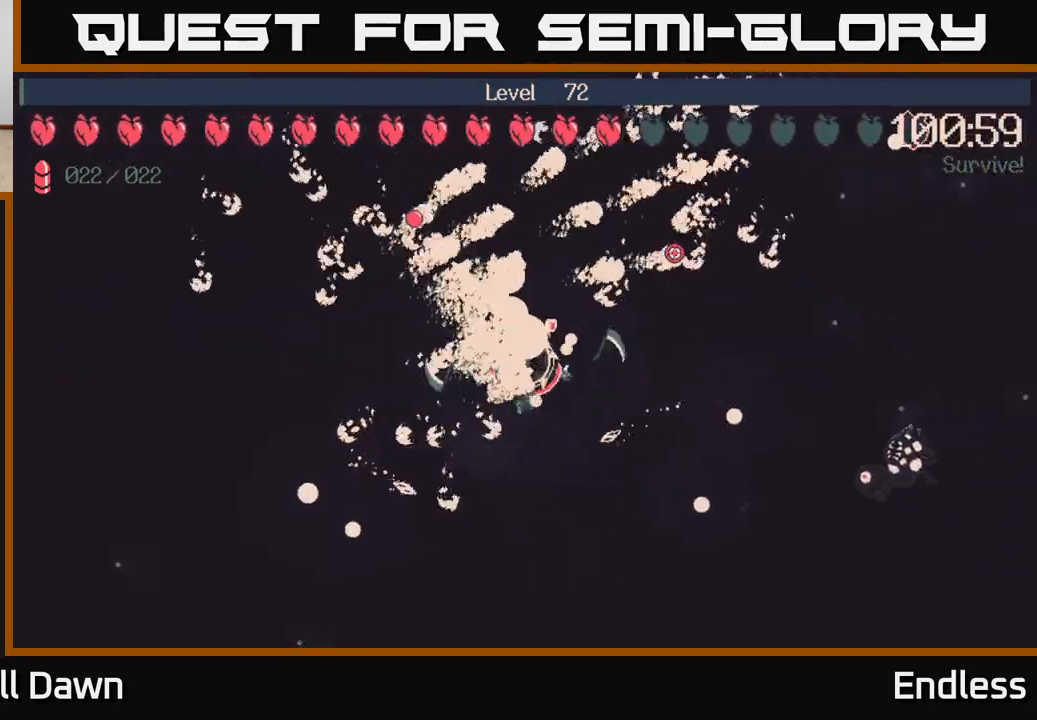
{"buttons": [], "left_stick": "down-left", "right_stick": "center", "events": [[283, "left_stick", "down"], [333, "left_stick", "down-left"]]}
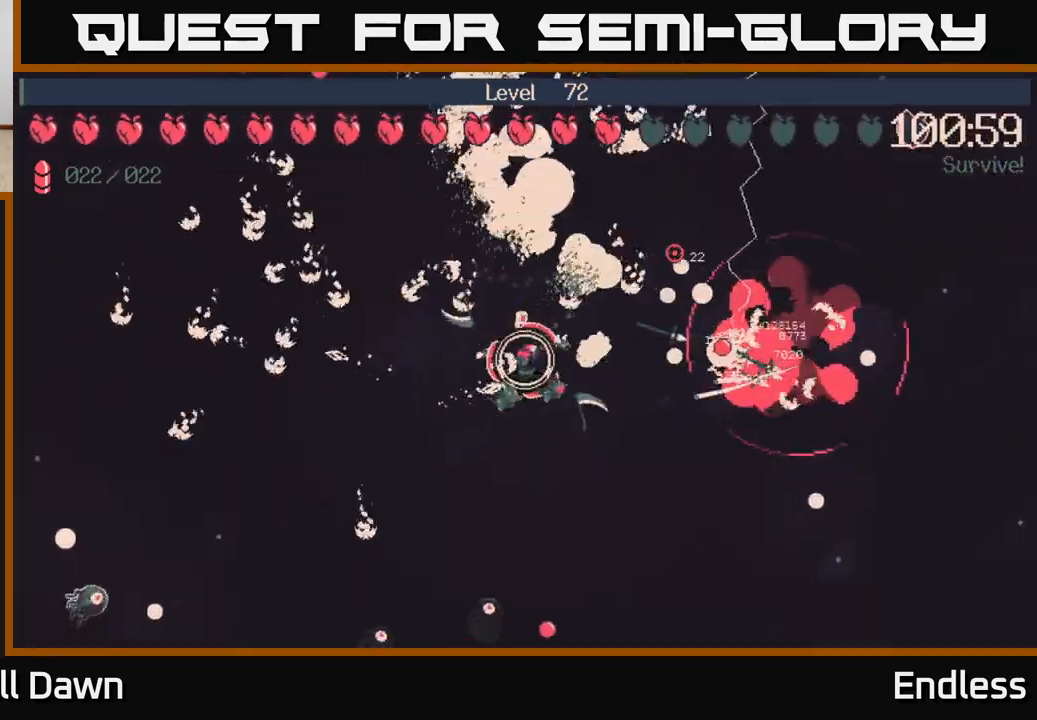
{"buttons": [], "left_stick": "left", "right_stick": "center", "events": [[467, "left_stick", "left"]]}
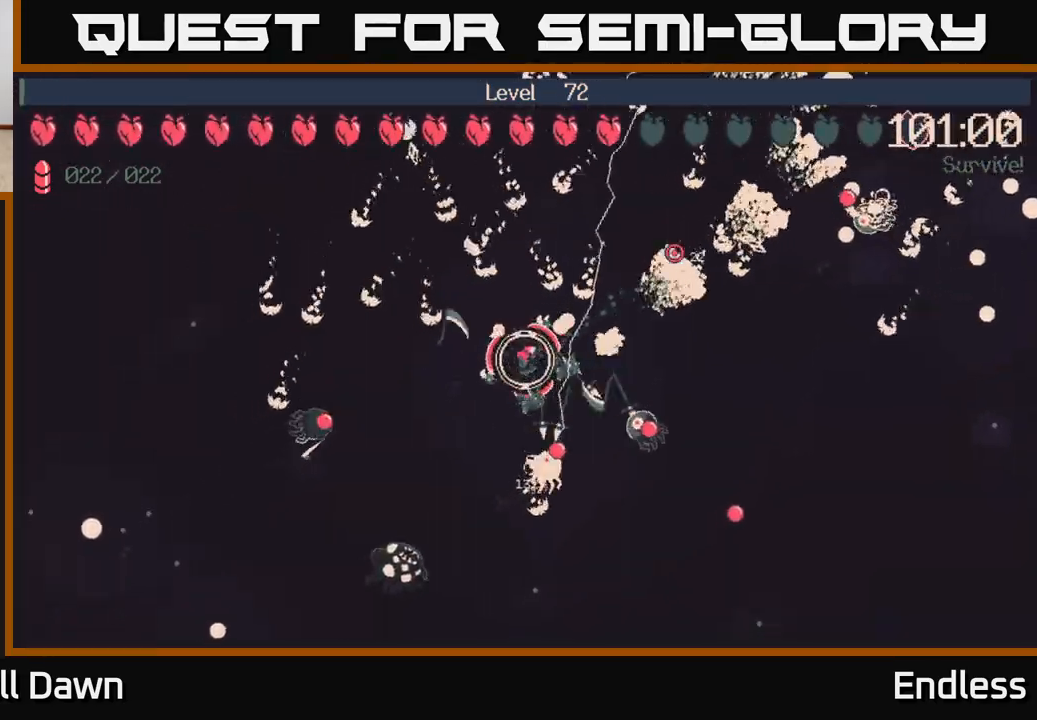
{"buttons": [], "left_stick": "left", "right_stick": "center", "events": [[83, "left_stick", "up-left"], [233, "left_stick", "left"]]}
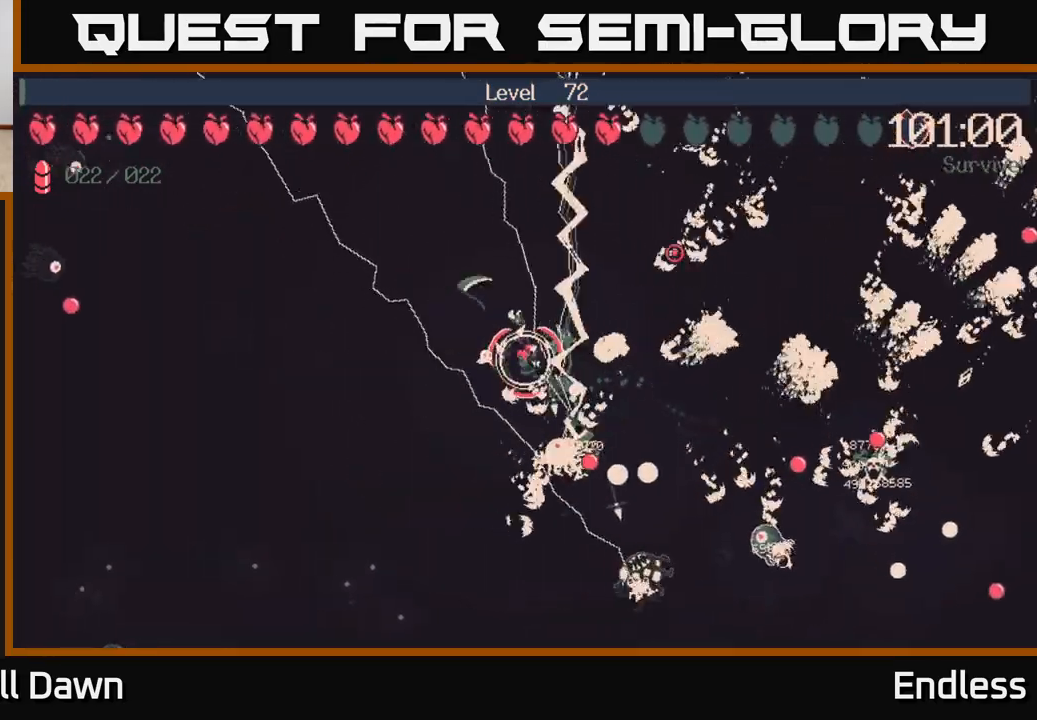
{"buttons": [], "left_stick": "down-left", "right_stick": "center", "events": [[100, "left_stick", "down-left"]]}
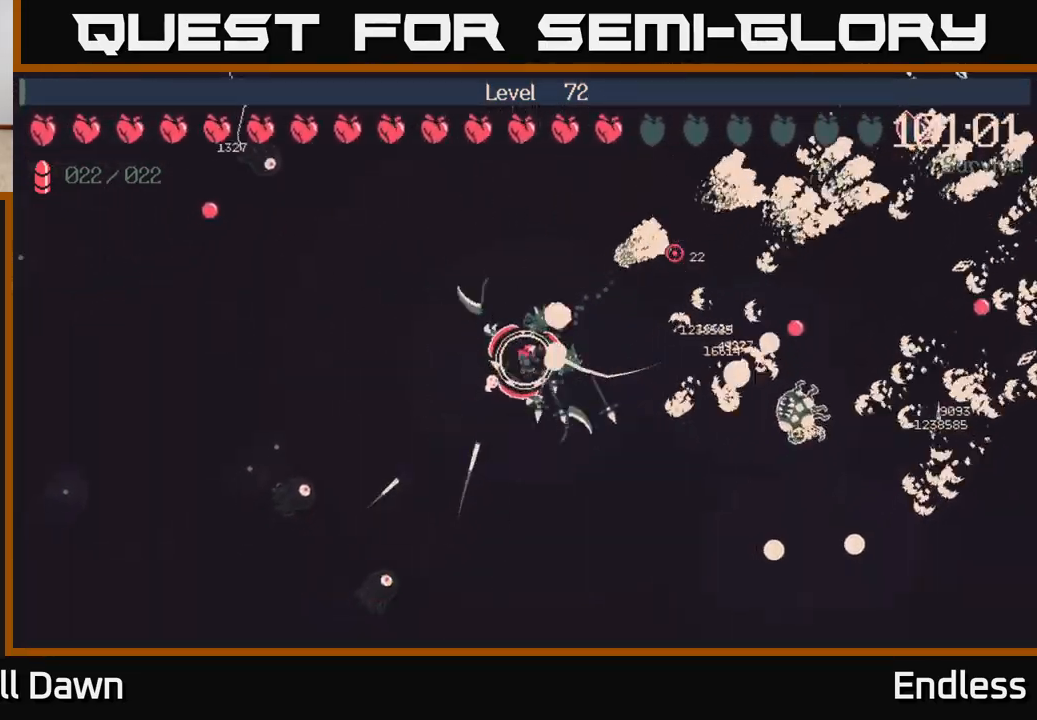
{"buttons": [], "left_stick": "up-left", "right_stick": "center", "events": [[67, "left_stick", "left"], [233, "left_stick", "up-left"]]}
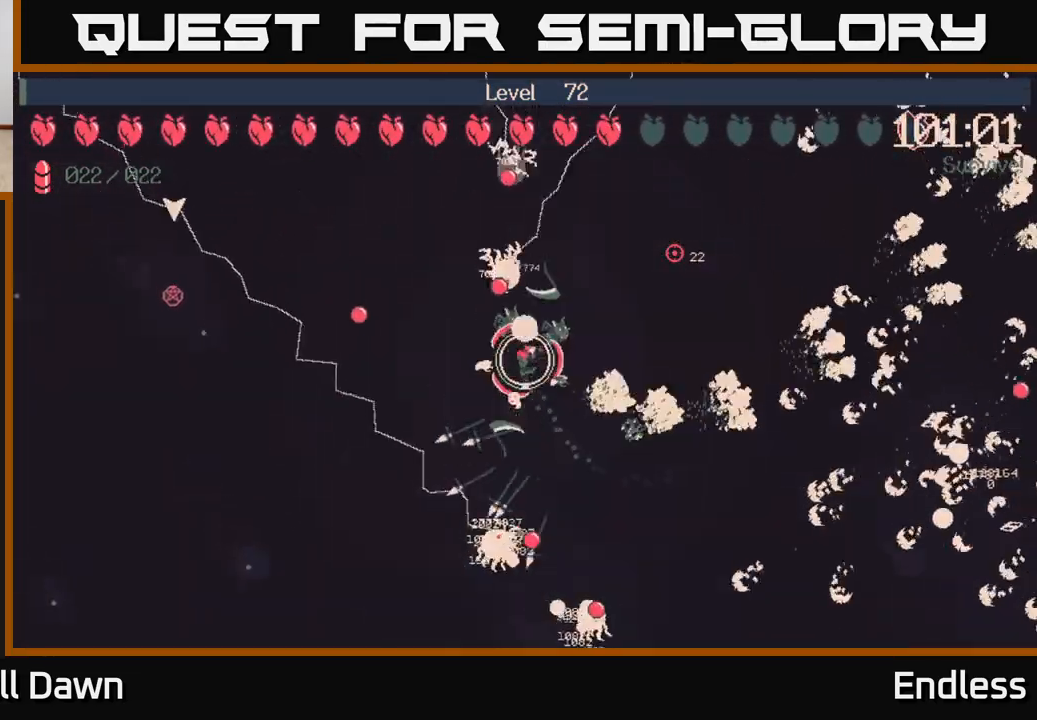
{"buttons": [], "left_stick": "left", "right_stick": "center", "events": [[367, "left_stick", "left"]]}
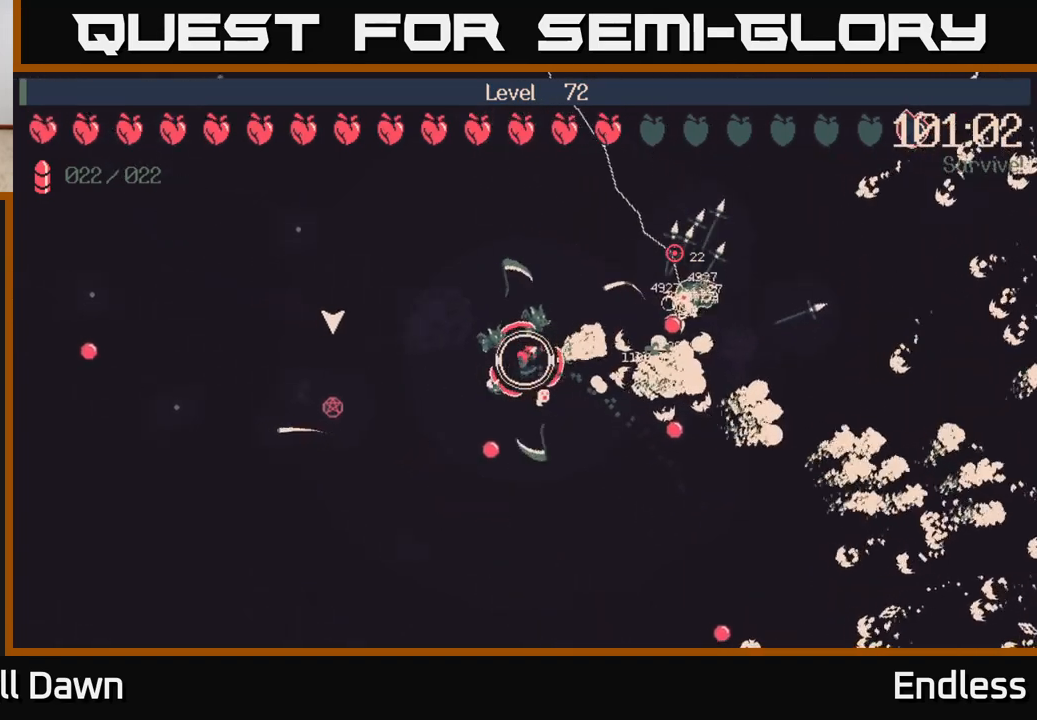
{"buttons": [], "left_stick": "up-left", "right_stick": "center", "events": [[300, "left_stick", "down-left"], [483, "left_stick", "up-left"]]}
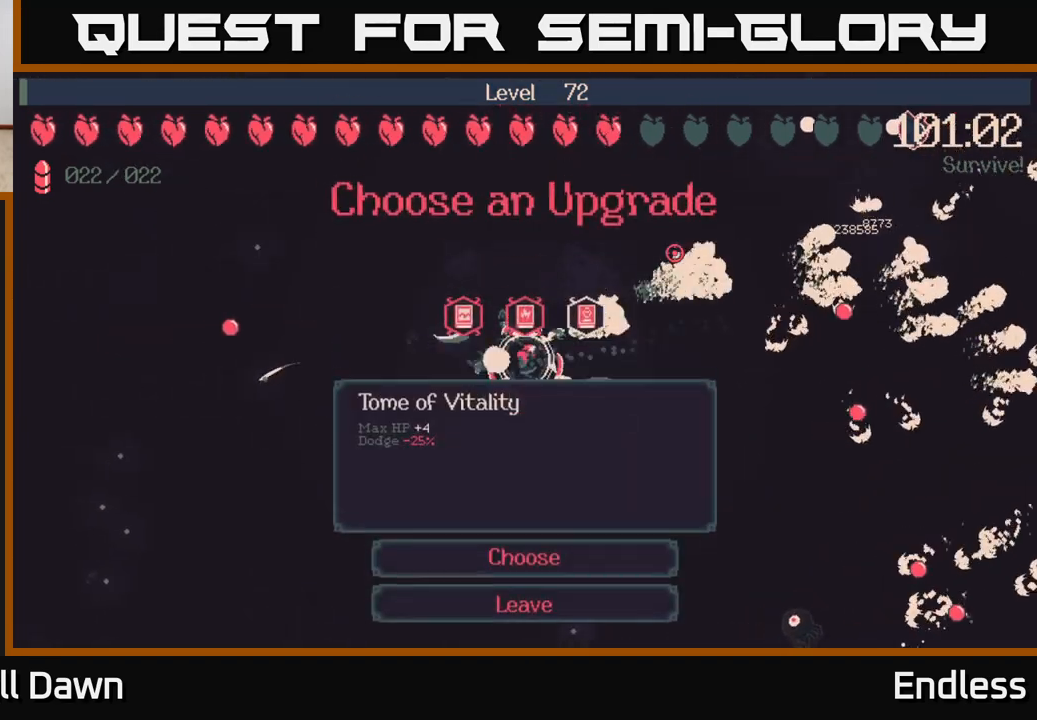
{"buttons": [], "left_stick": "center", "right_stick": "center", "events": [[33, "left_stick", "center"]]}
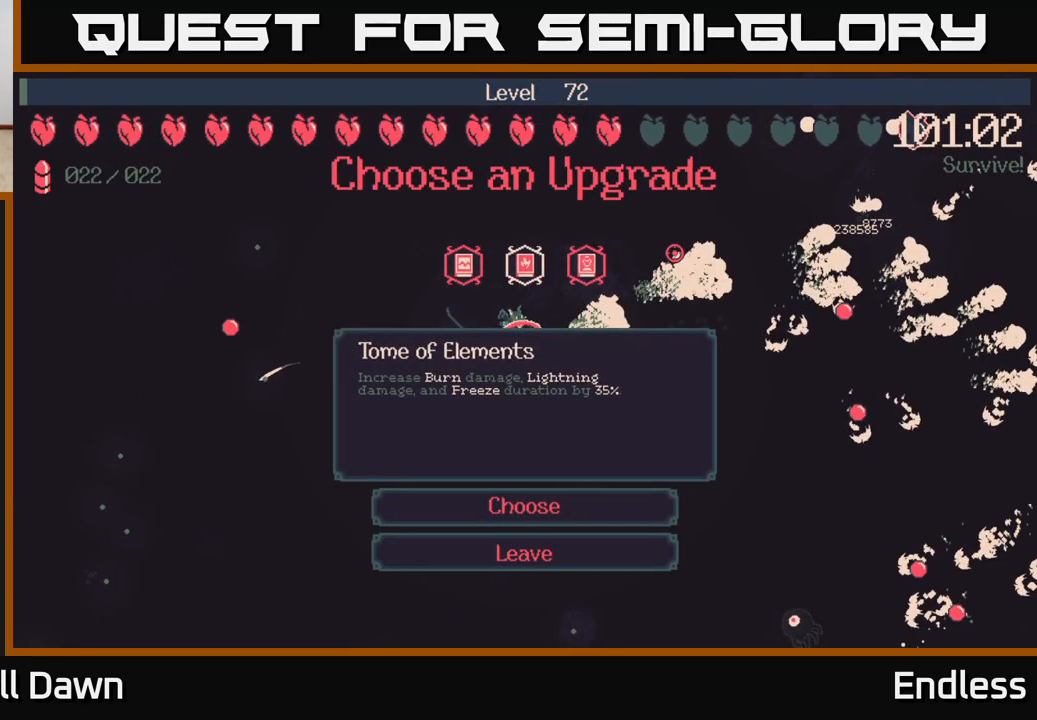
{"buttons": [], "left_stick": "center", "right_stick": "center", "events": [[67, "DPAD_RIGHT", "down"], [200, "DPAD_RIGHT", "up"]]}
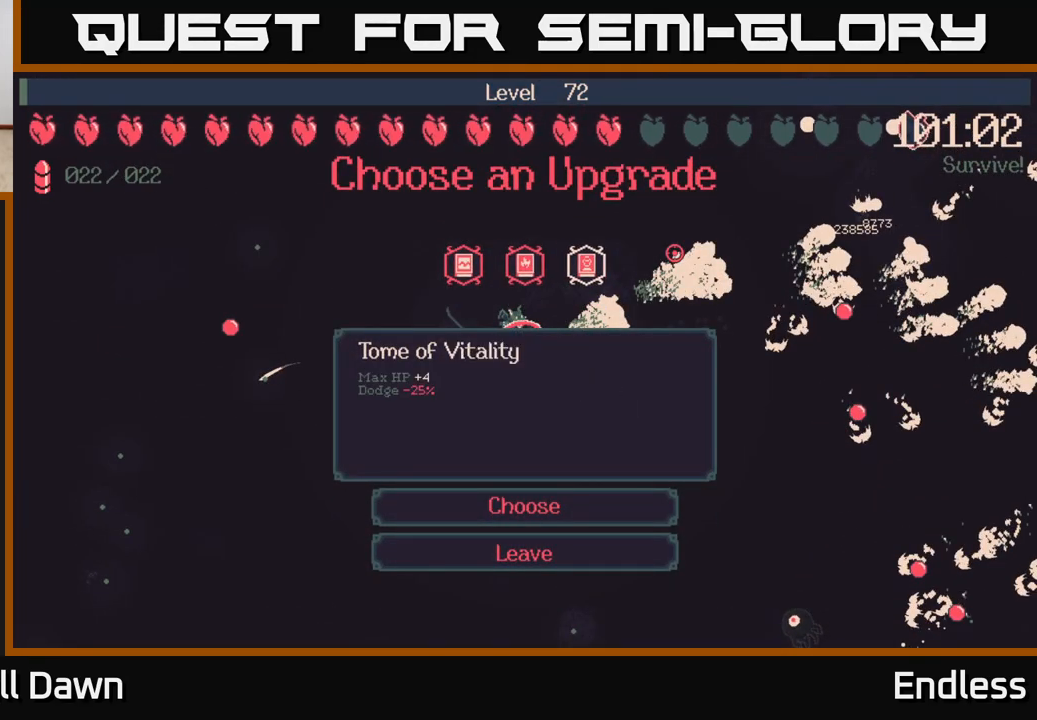
{"buttons": [], "left_stick": "center", "right_stick": "center", "events": [[200, "DPAD_LEFT", "down"], [333, "DPAD_LEFT", "up"]]}
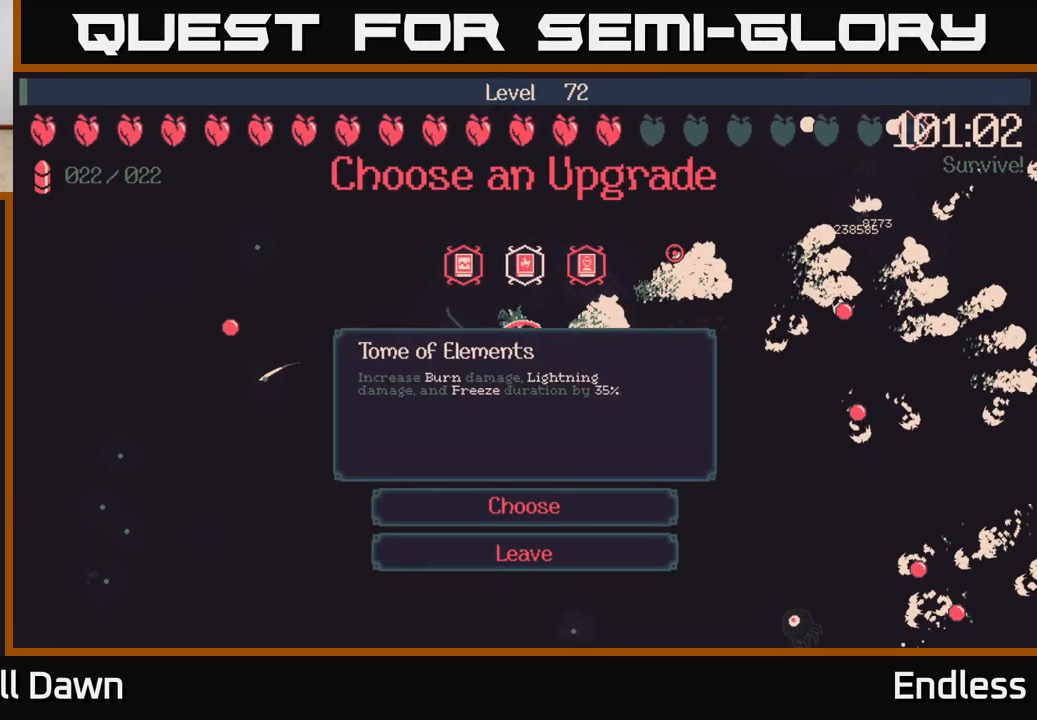
{"buttons": [], "left_stick": "center", "right_stick": "center", "events": [[17, "DPAD_LEFT", "down"], [150, "DPAD_LEFT", "up"]]}
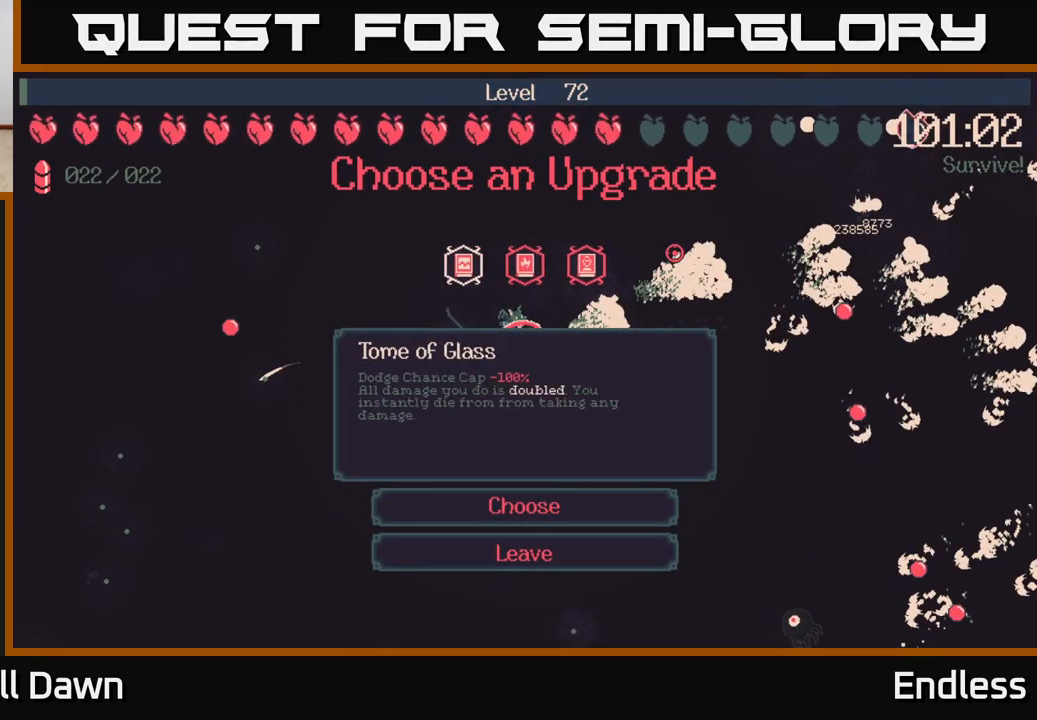
{"buttons": [], "left_stick": "center", "right_stick": "center", "events": []}
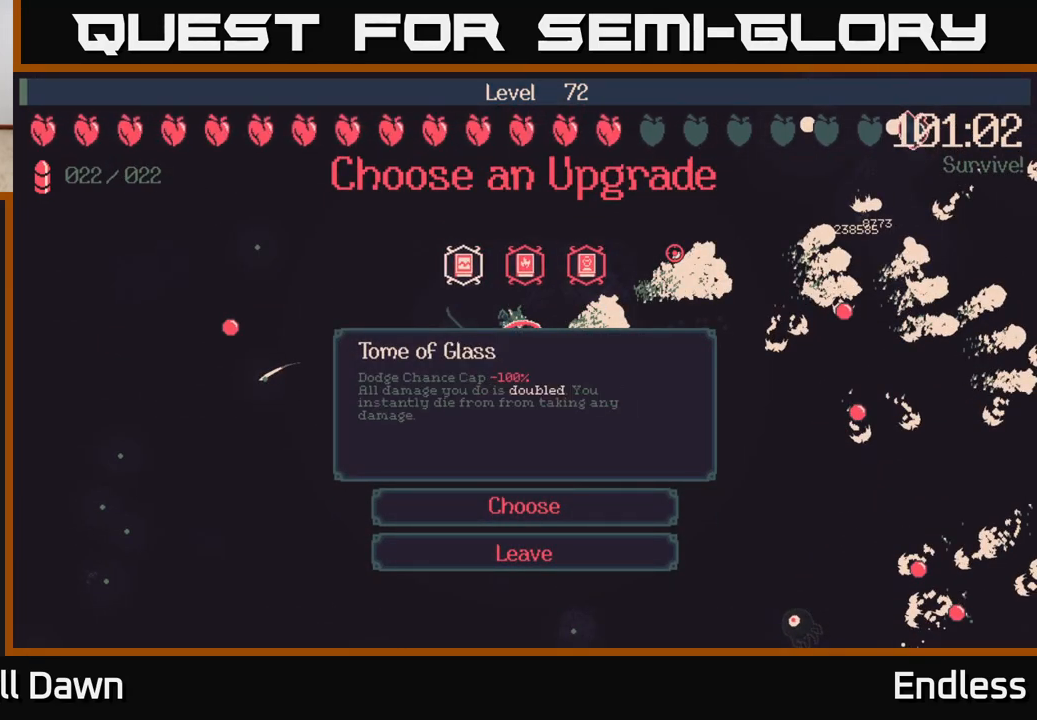
{"buttons": [], "left_stick": "center", "right_stick": "center", "events": []}
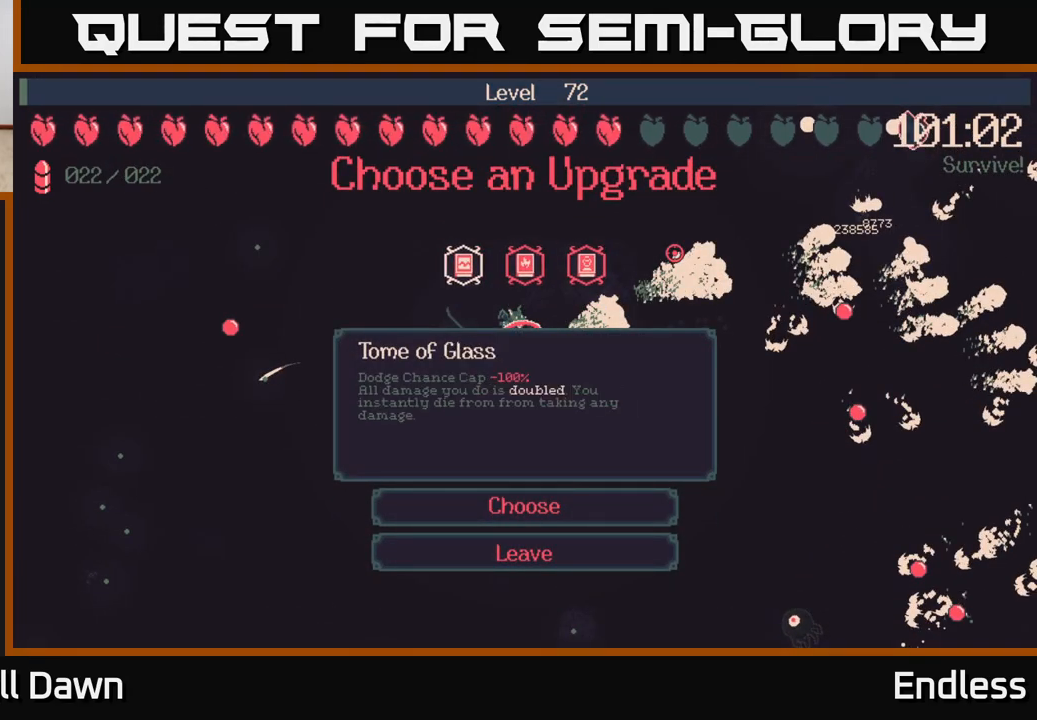
{"buttons": [], "left_stick": "center", "right_stick": "center", "events": []}
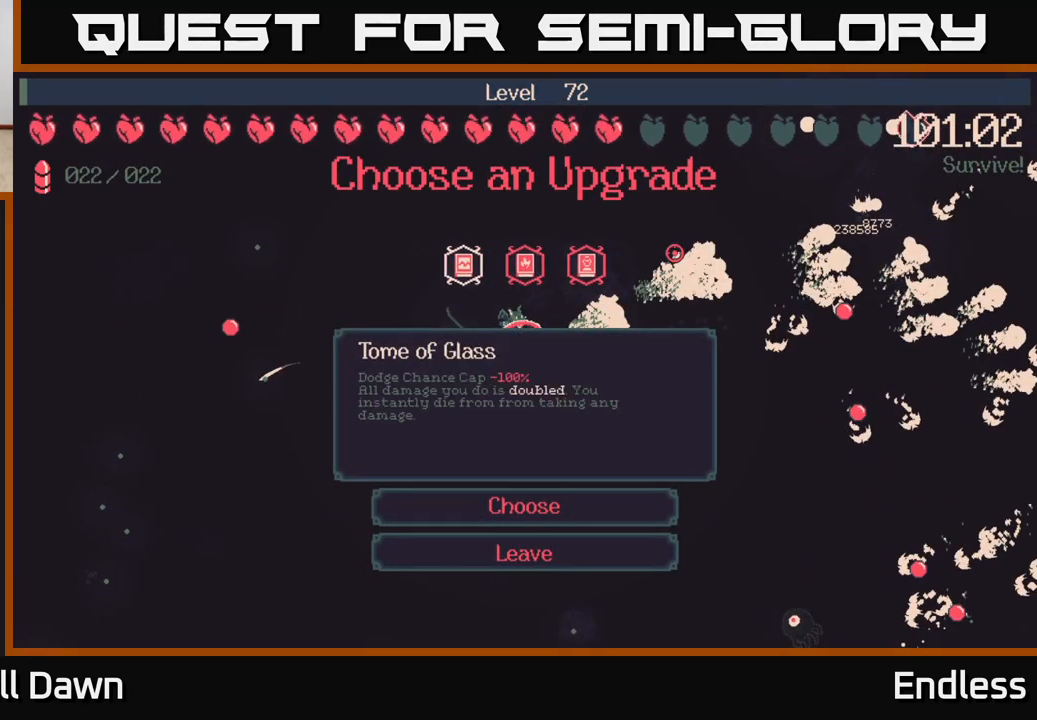
{"buttons": [], "left_stick": "center", "right_stick": "center", "events": []}
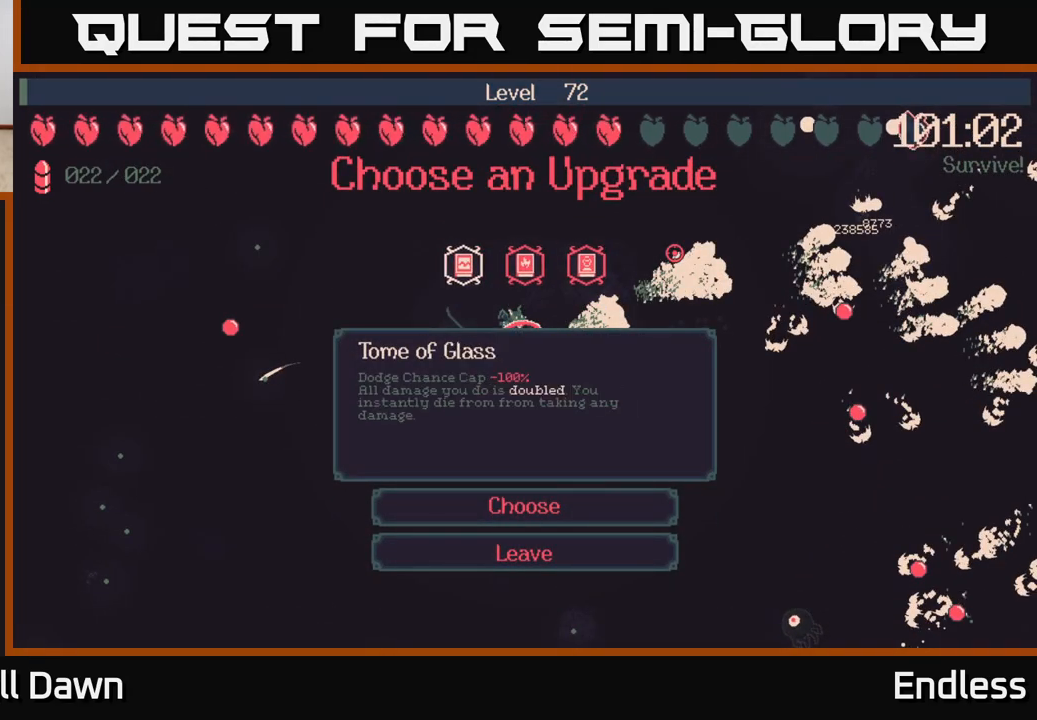
{"buttons": [], "left_stick": "center", "right_stick": "center", "events": []}
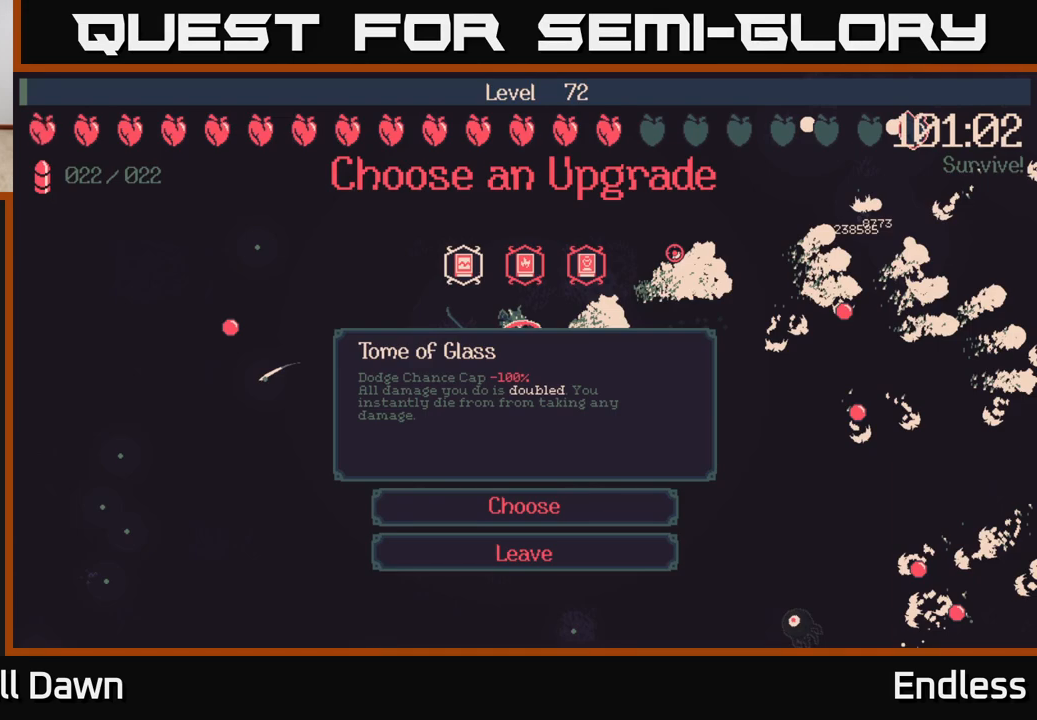
{"buttons": [], "left_stick": "center", "right_stick": "center", "events": []}
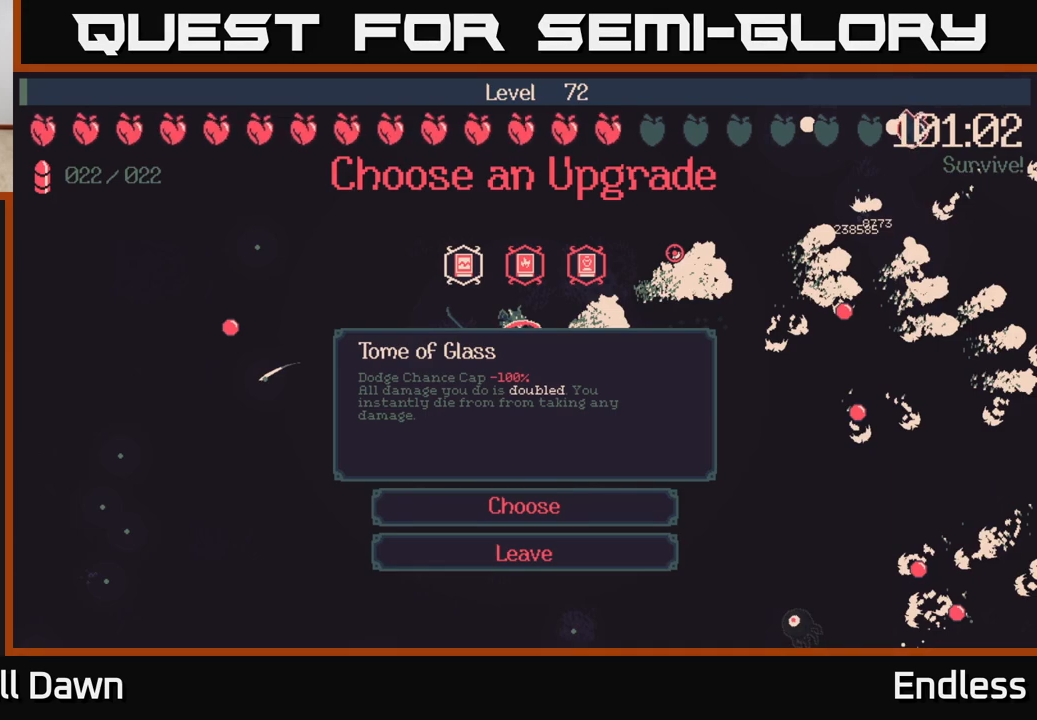
{"buttons": [], "left_stick": "center", "right_stick": "center", "events": []}
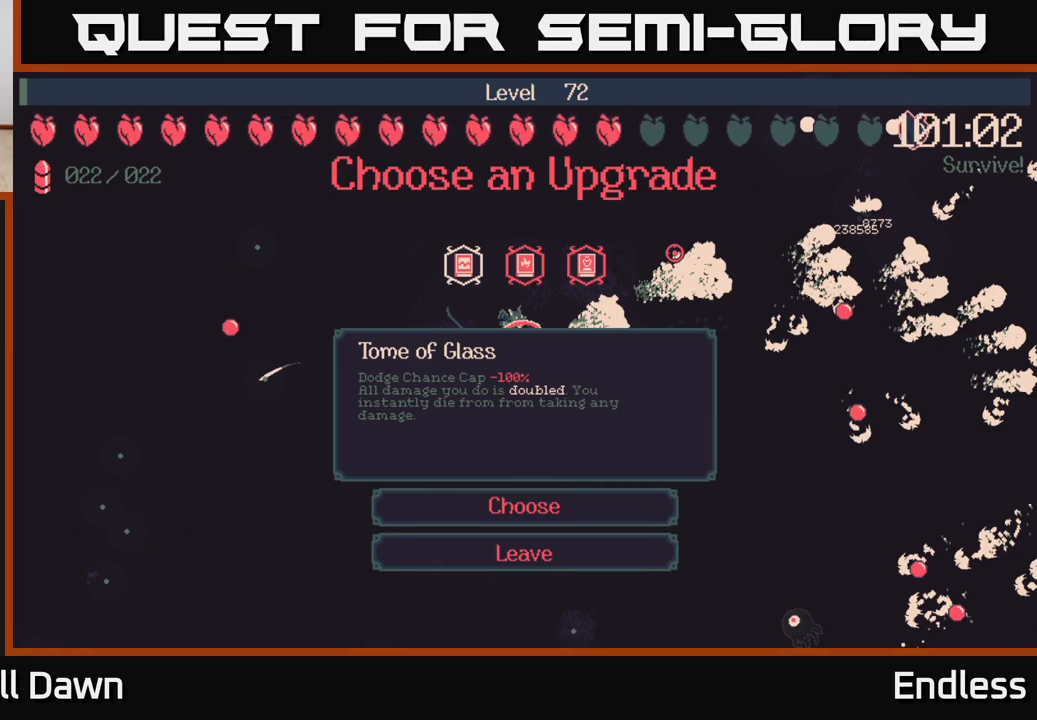
{"buttons": [], "left_stick": "center", "right_stick": "center", "events": []}
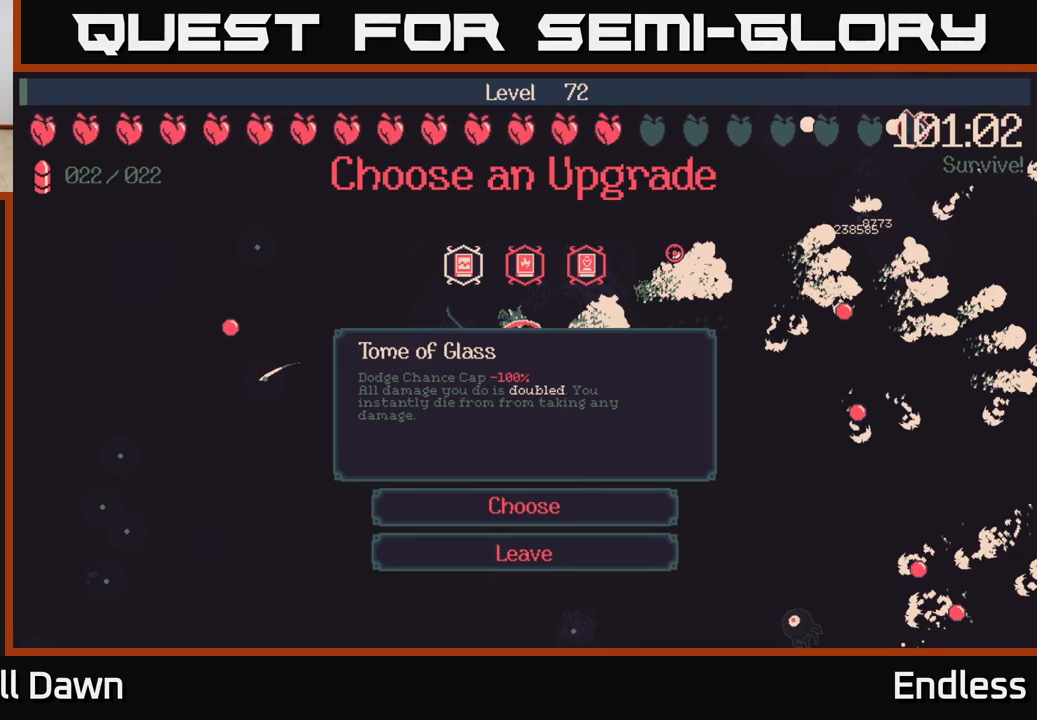
{"buttons": [], "left_stick": "center", "right_stick": "center", "events": []}
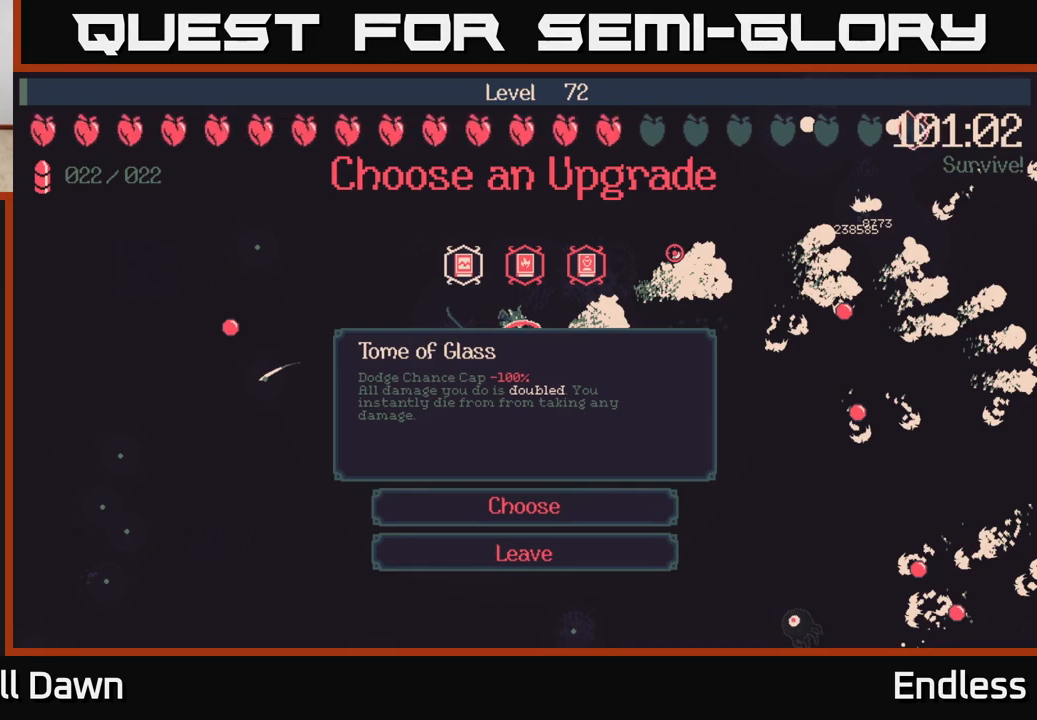
{"buttons": [], "left_stick": "center", "right_stick": "center", "events": []}
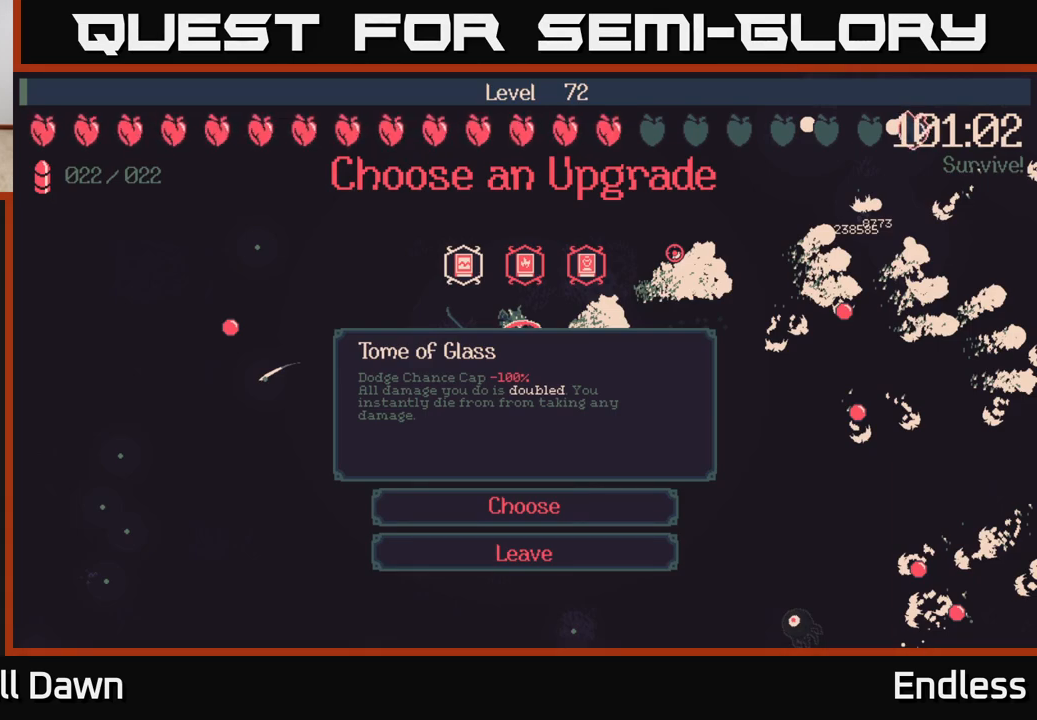
{"buttons": [], "left_stick": "center", "right_stick": "center", "events": [[167, "DPAD_DOWN", "down"], [317, "DPAD_DOWN", "up"]]}
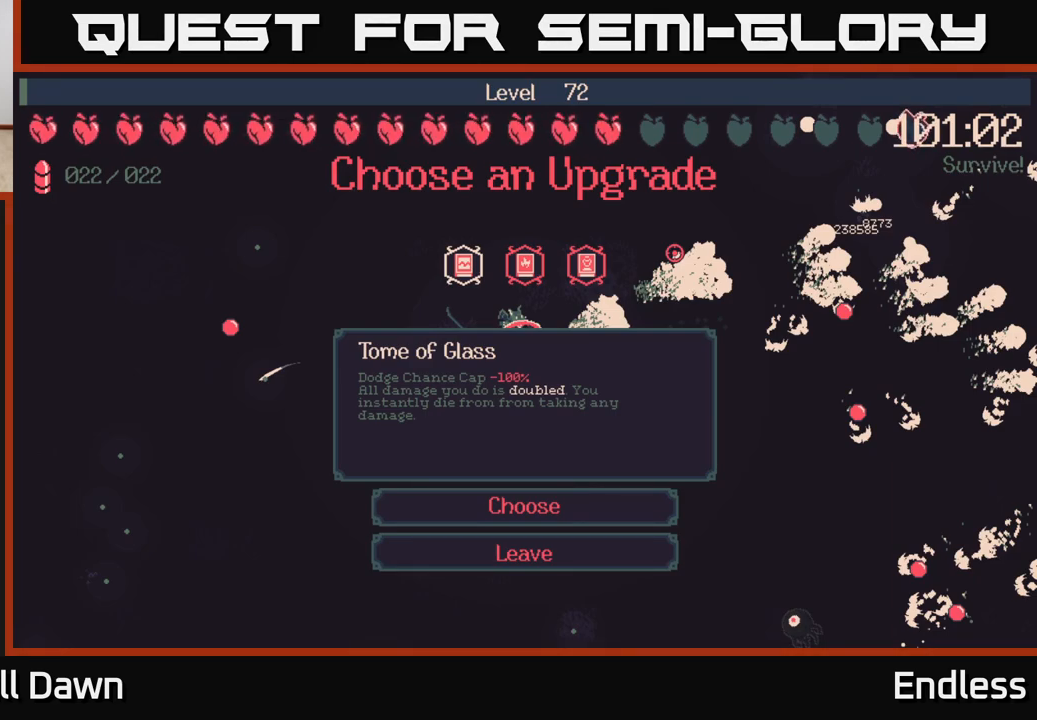
{"buttons": [], "left_stick": "center", "right_stick": "center", "events": [[17, "DPAD_UP", "down"], [133, "DPAD_UP", "up"]]}
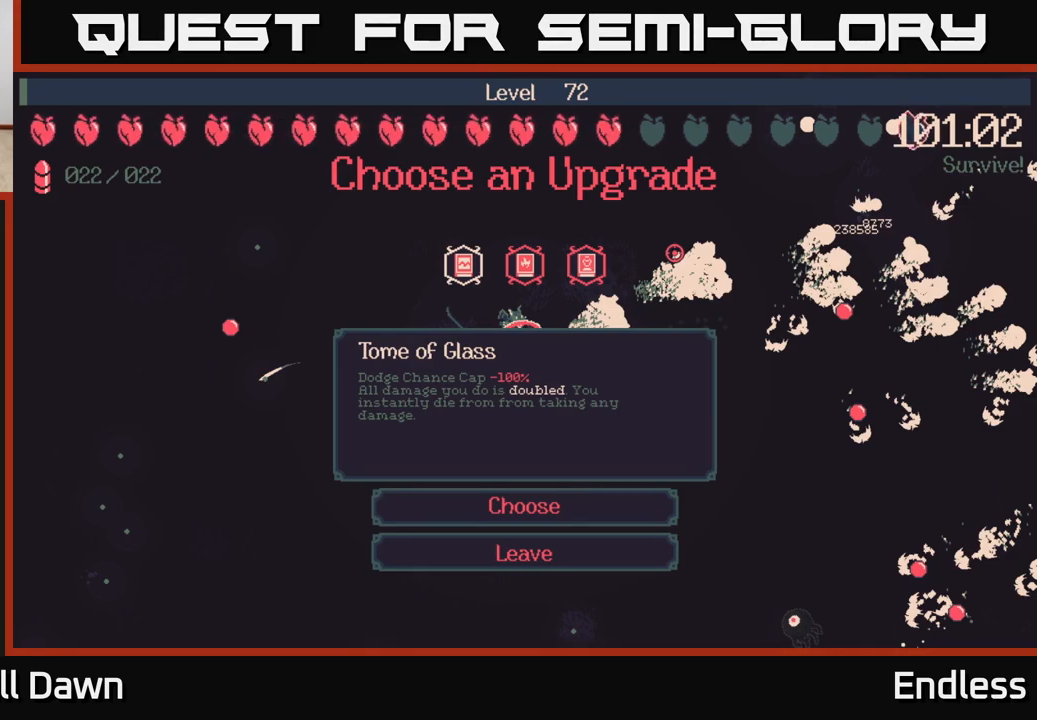
{"buttons": [], "left_stick": "center", "right_stick": "center", "events": [[50, "DPAD_DOWN", "down"], [183, "DPAD_DOWN", "up"]]}
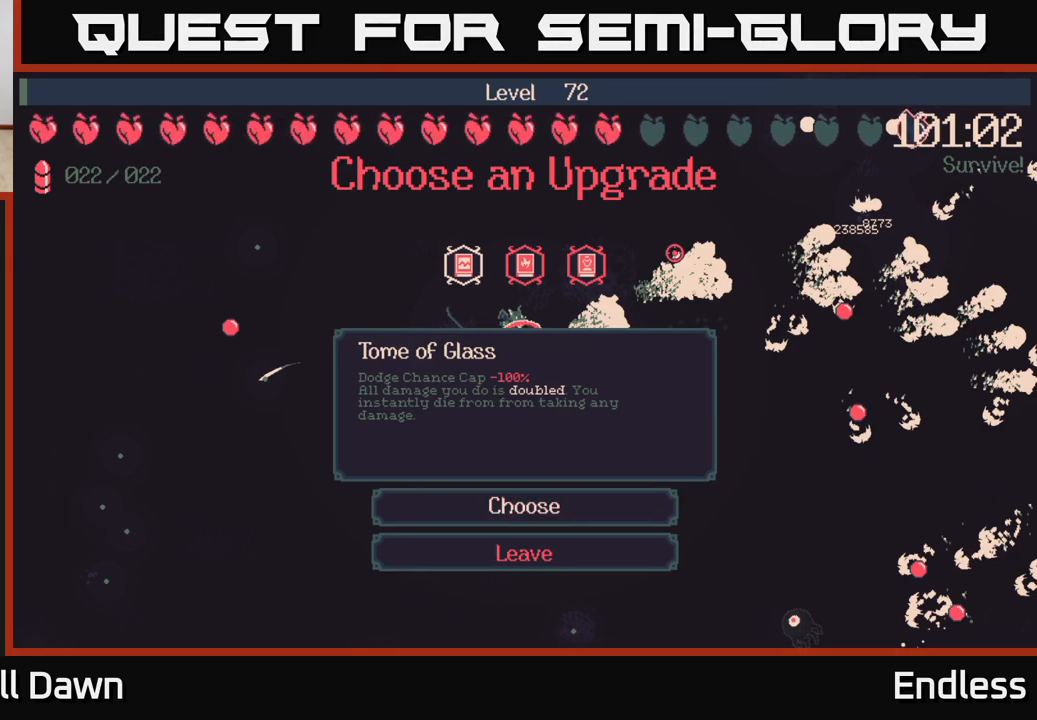
{"buttons": [], "left_stick": "center", "right_stick": "center", "events": [[150, "A", "down"], [267, "A", "up"]]}
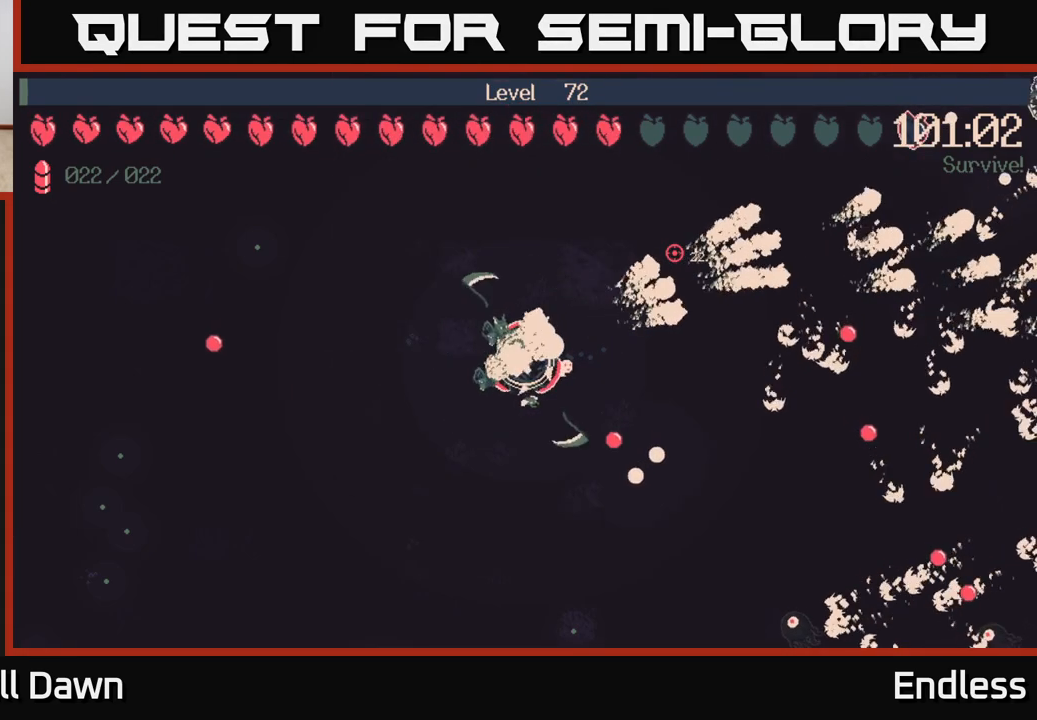
{"buttons": [], "left_stick": "up-left", "right_stick": "center", "events": [[17, "left_stick", "left"], [283, "left_stick", "up-left"]]}
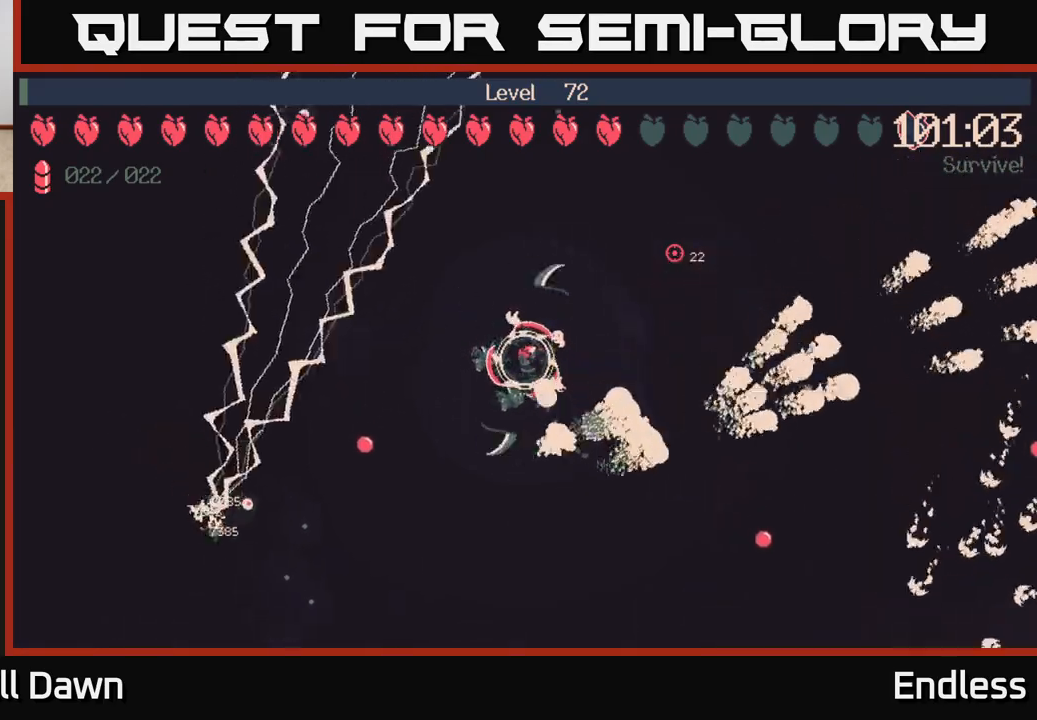
{"buttons": [], "left_stick": "left", "right_stick": "center", "events": [[50, "left_stick", "left"]]}
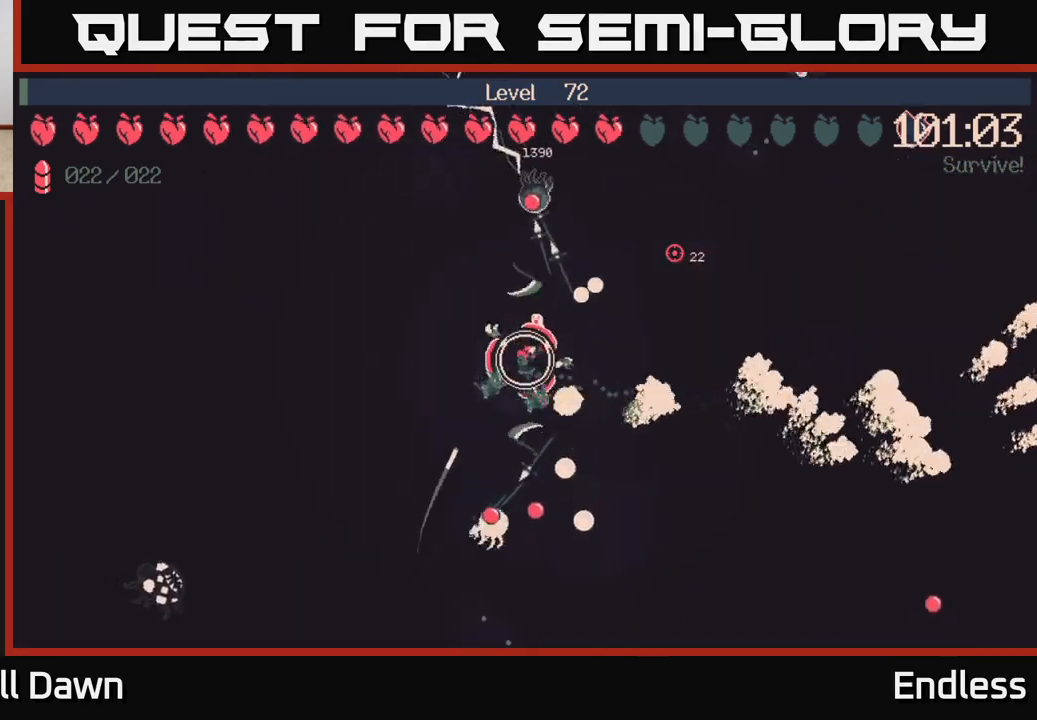
{"buttons": [], "left_stick": "up-left", "right_stick": "center", "events": [[17, "left_stick", "up-left"], [167, "left_stick", "left"], [383, "left_stick", "up-left"]]}
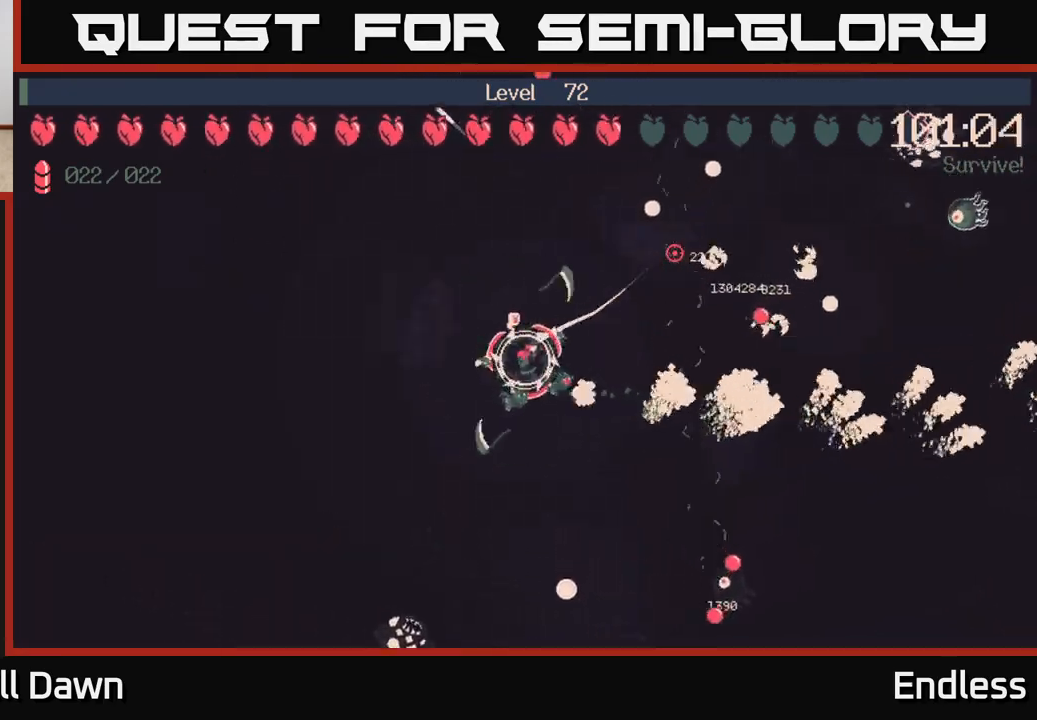
{"buttons": [], "left_stick": "center", "right_stick": "center", "events": [[133, "left_stick", "center"]]}